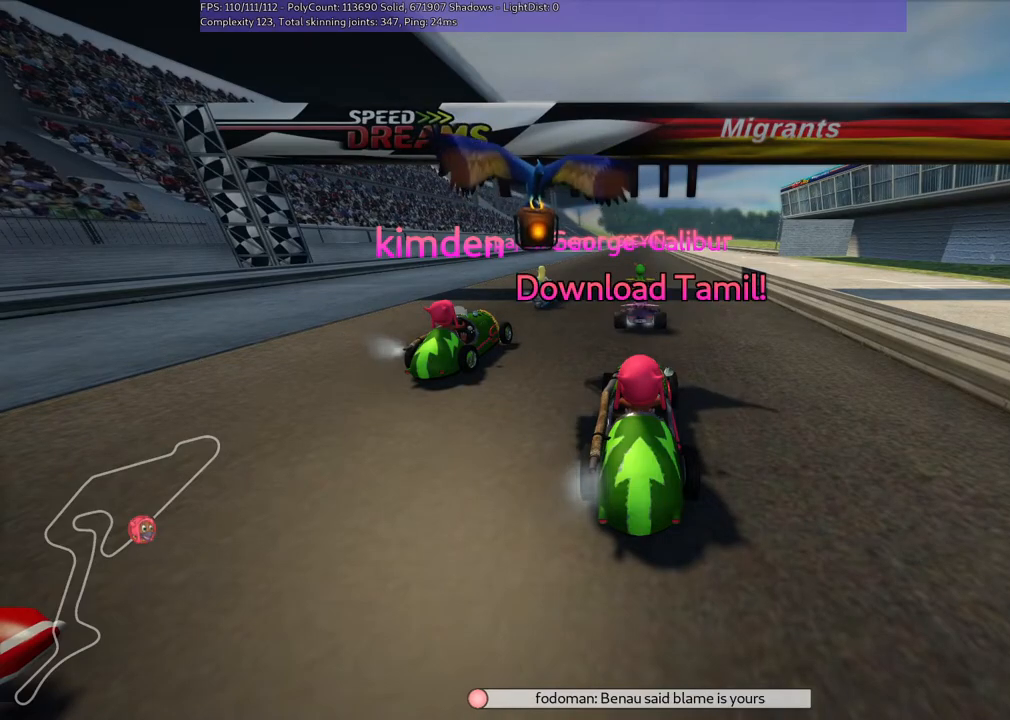
Gameplay with keyboard; each line is a JSON object with the keys held at the frame after it. "events" lists presses ("down") and releases ("up") of ".", "/", "alt_r", "b", "c", "comma", "ctrl_r", "down", "f", "g", "h", "j", "k", "l", "left", "m", "n", "quote", "return", "right", "semicolon", "shift_r", "super", "up" and "v" between this image and that frame as [ms after this image, input, new state], when the widget could be followed in between. No other keys are recorded. Mouse input is not recorded.
{"keys": ["left", "m", "up"], "events": [[100, "right", "down"], [467, "left", "down"], [467, "m", "down"], [467, "right", "up"]]}
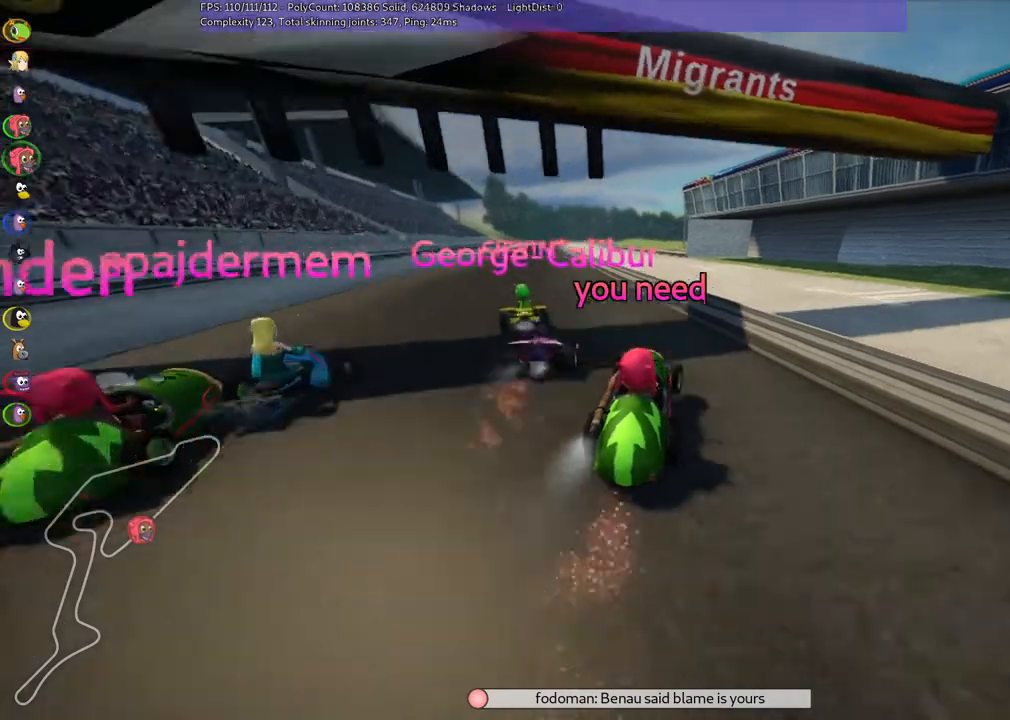
{"keys": ["m", "right", "up"]}
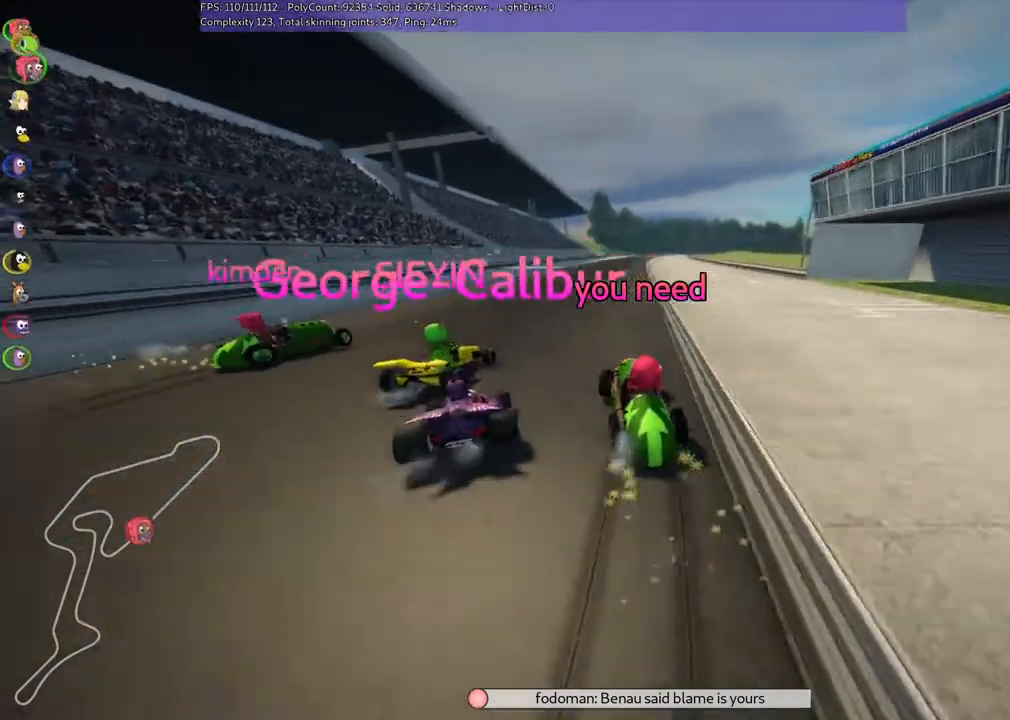
{"keys": ["m", "n", "right", "up"], "events": [[467, "n", "down"]]}
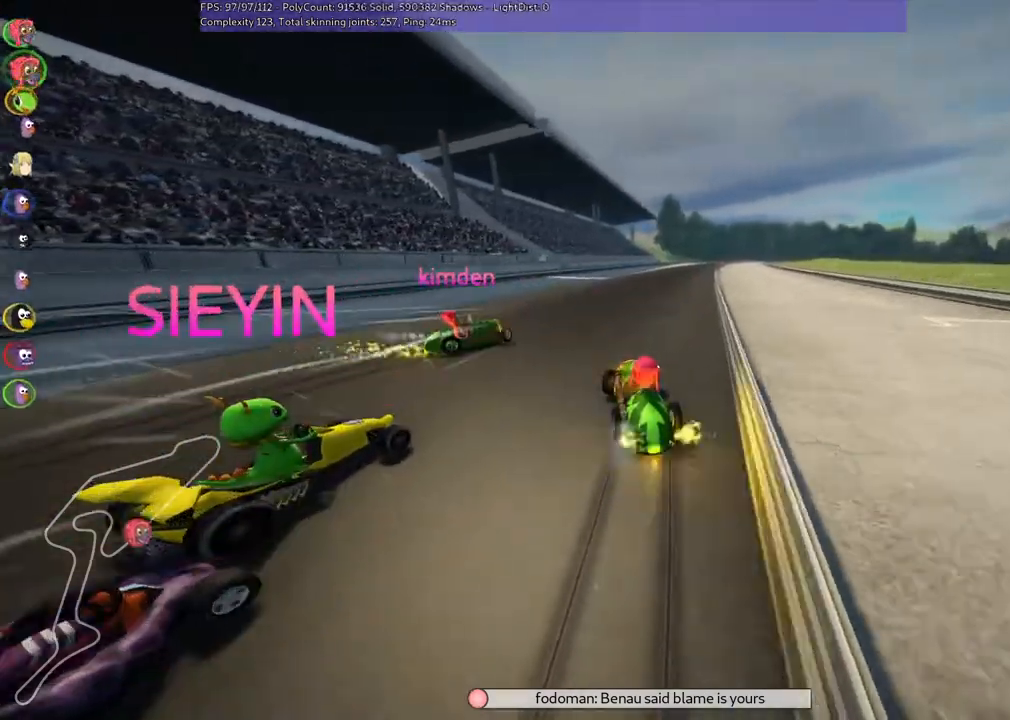
{"keys": ["right", "up"], "events": [[167, "m", "up"], [200, "n", "up"], [267, "right", "up"], [333, "right", "down"]]}
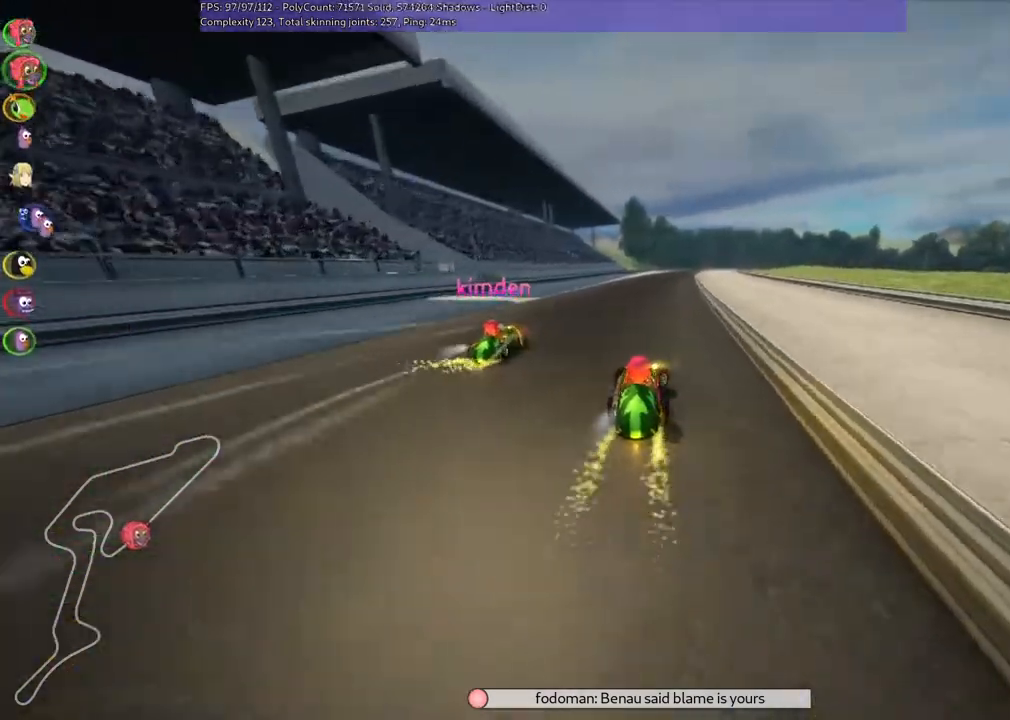
{"keys": ["m", "right", "up"], "events": [[33, "right", "up"], [167, "left", "down"], [500, "left", "up"], [500, "m", "down"], [500, "right", "down"]]}
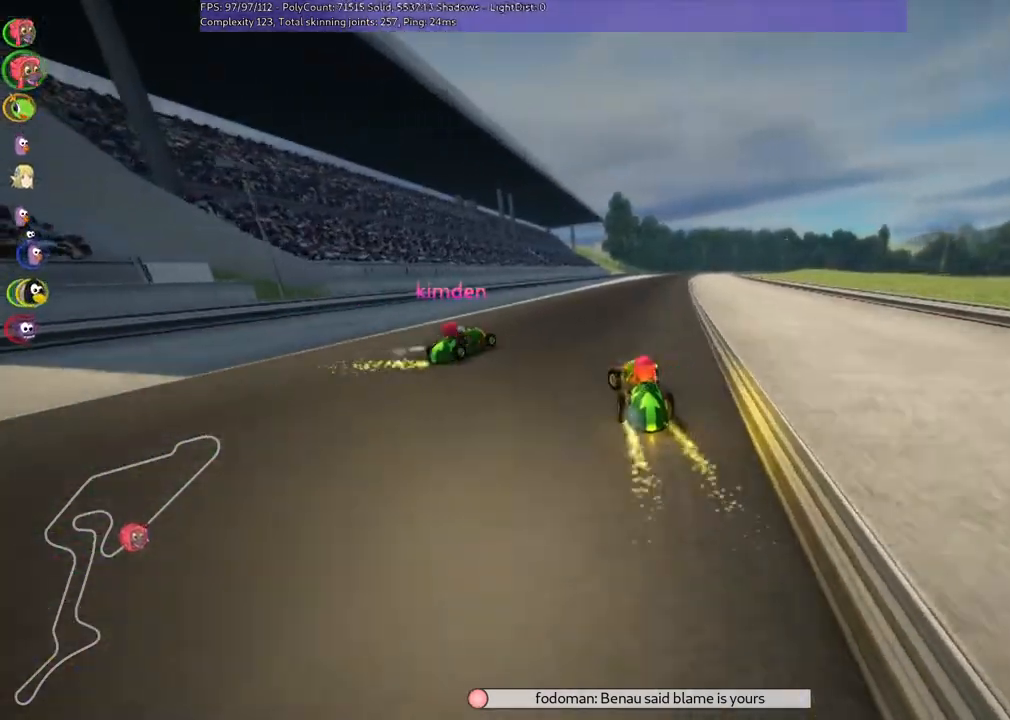
{"keys": ["left", "m", "up"], "events": [[100, "left", "down"], [167, "right", "up"], [367, "right", "down"], [433, "right", "up"]]}
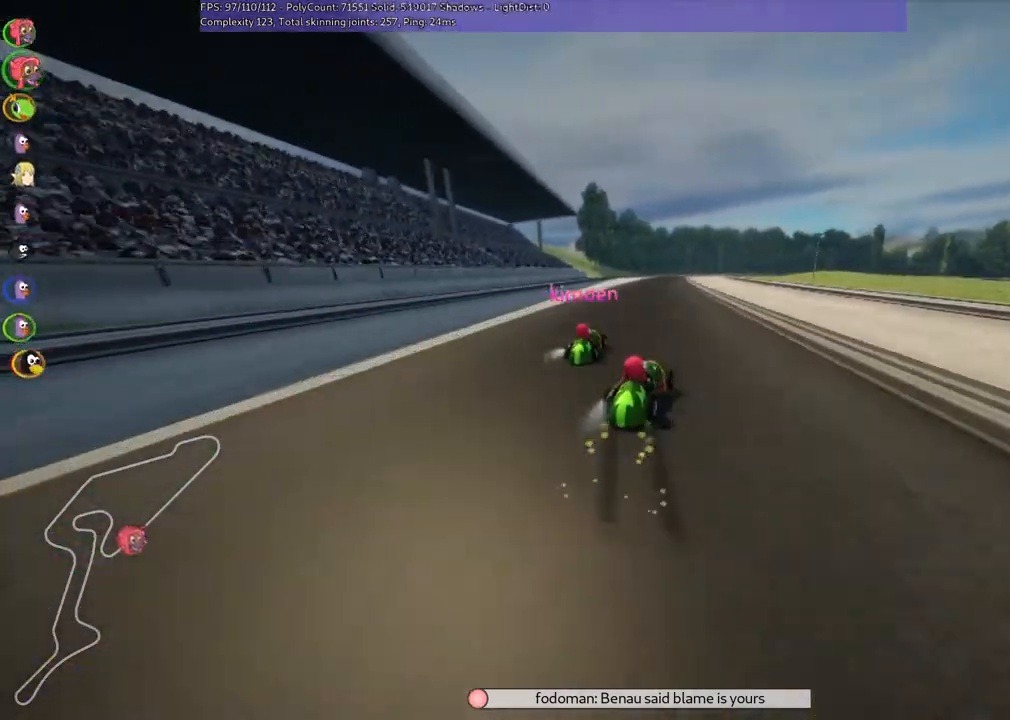
{"keys": ["left", "m", "n", "up"], "events": [[467, "n", "down"]]}
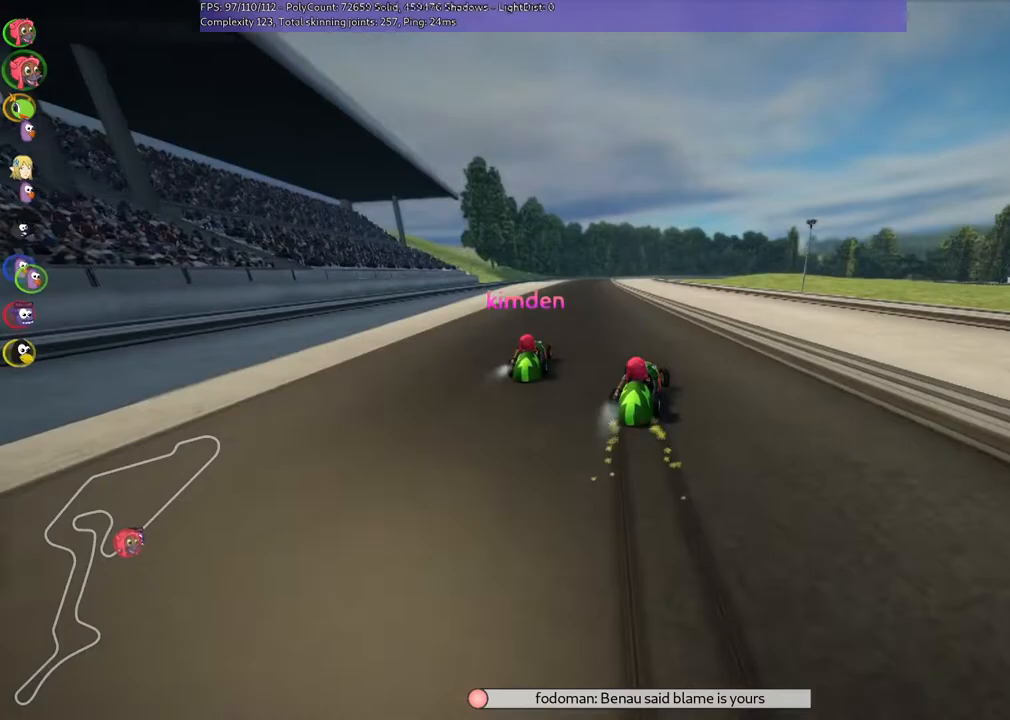
{"keys": ["up"], "events": [[133, "m", "up"], [167, "left", "up"], [233, "n", "up"]]}
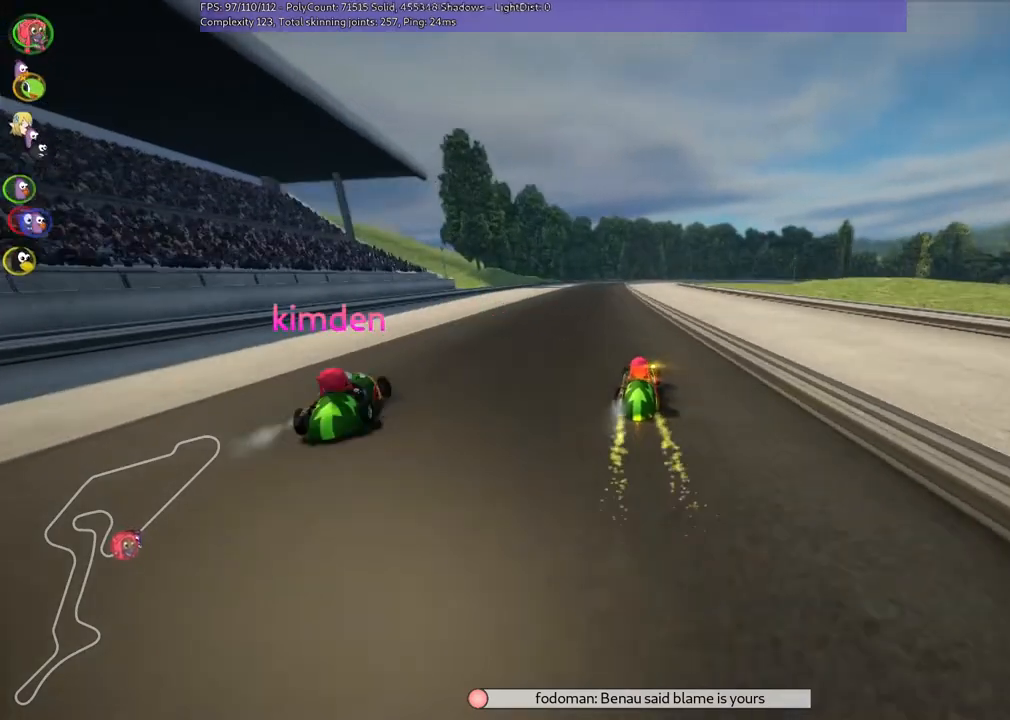
{"keys": ["left", "m", "right", "up"], "events": [[100, "left", "down"], [433, "left", "up"], [433, "right", "down"], [467, "m", "down"], [500, "left", "down"]]}
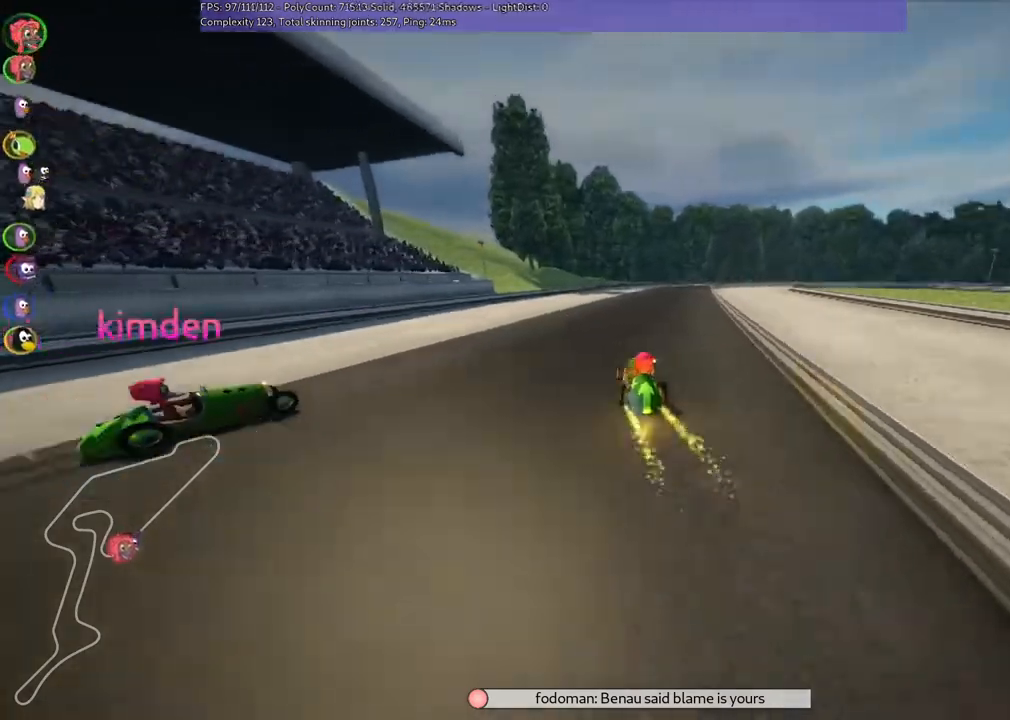
{"keys": ["left", "m", "up"], "events": [[167, "right", "up"], [267, "right", "down"], [367, "right", "up"]]}
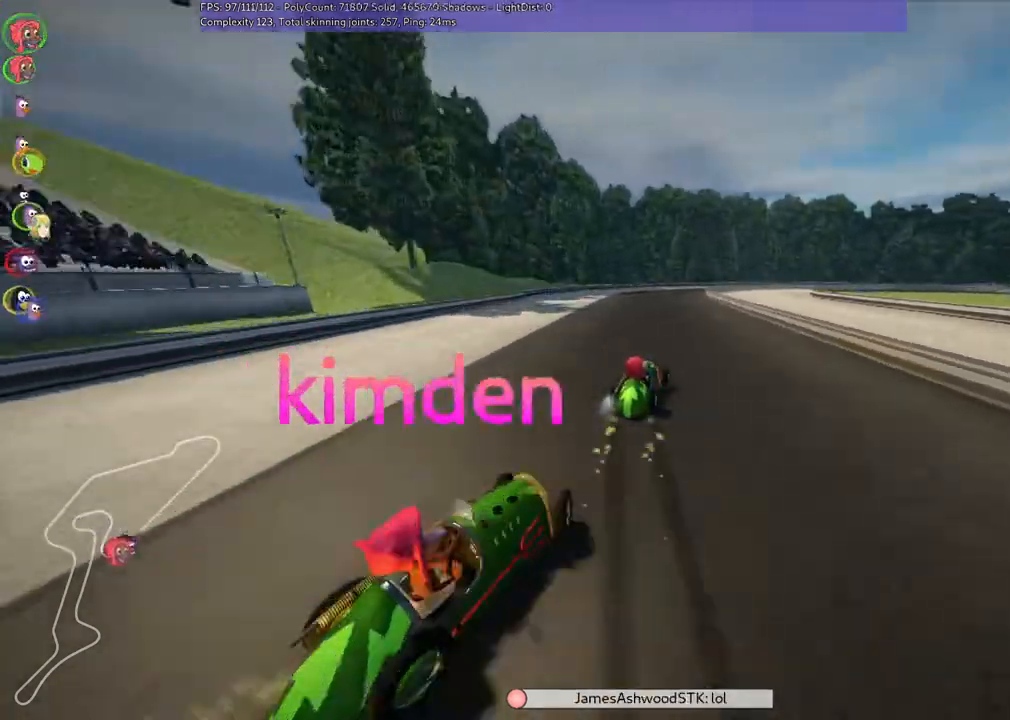
{"keys": ["left", "m", "up"], "events": [[200, "right", "down"], [333, "right", "up"]]}
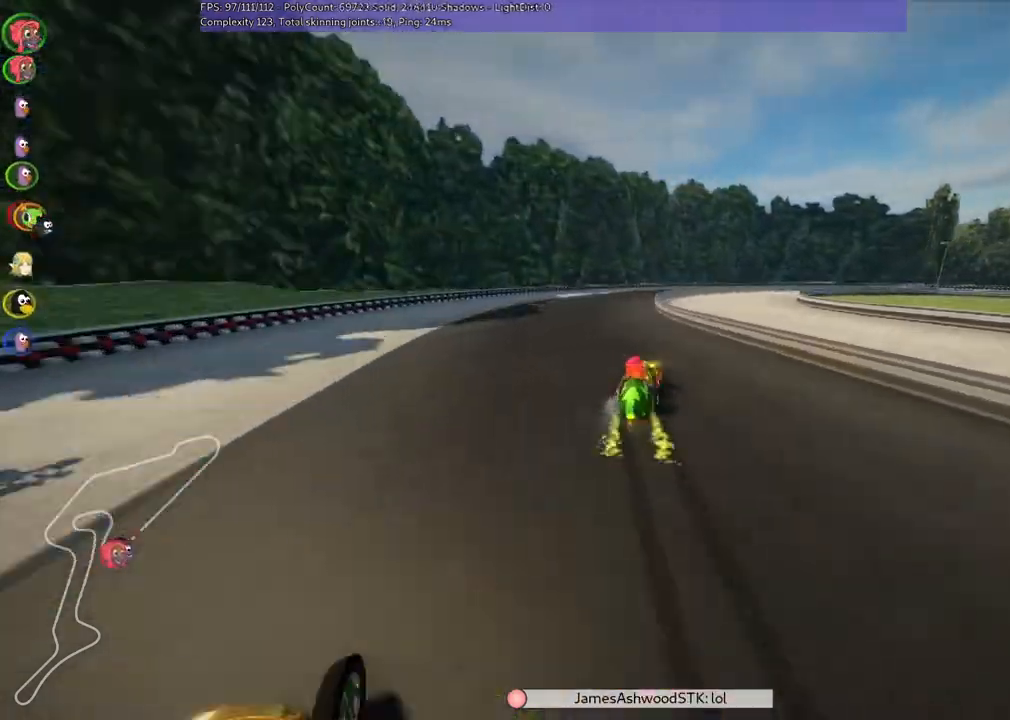
{"keys": ["left", "m", "up"], "events": [[100, "right", "down"], [300, "right", "up"]]}
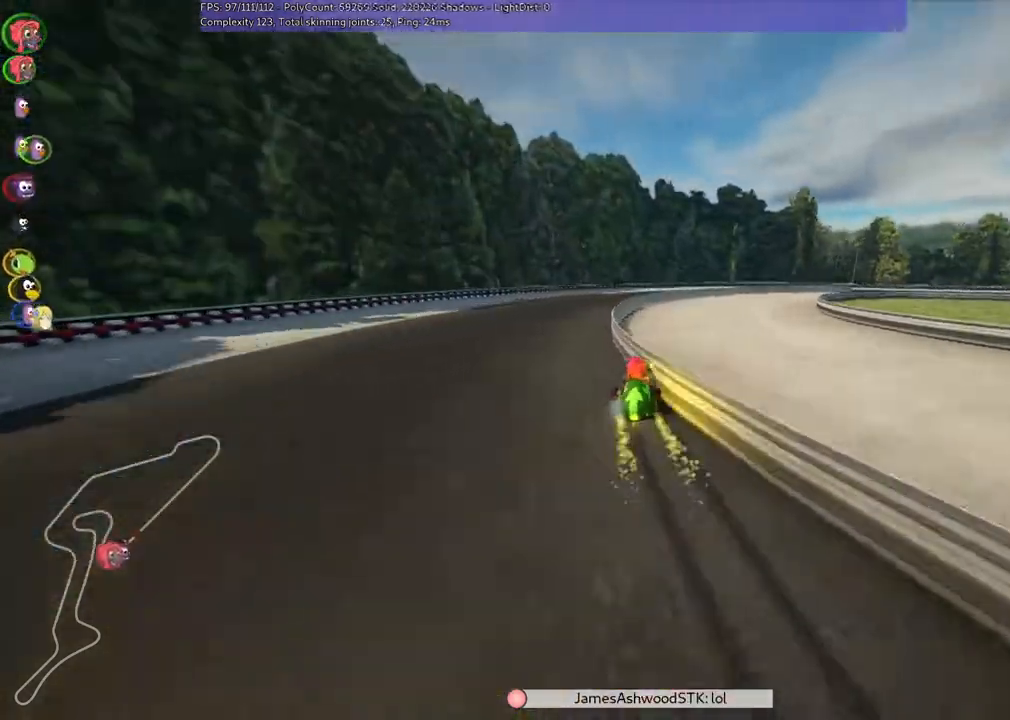
{"keys": ["left", "m", "right", "up"], "events": [[33, "right", "down"]]}
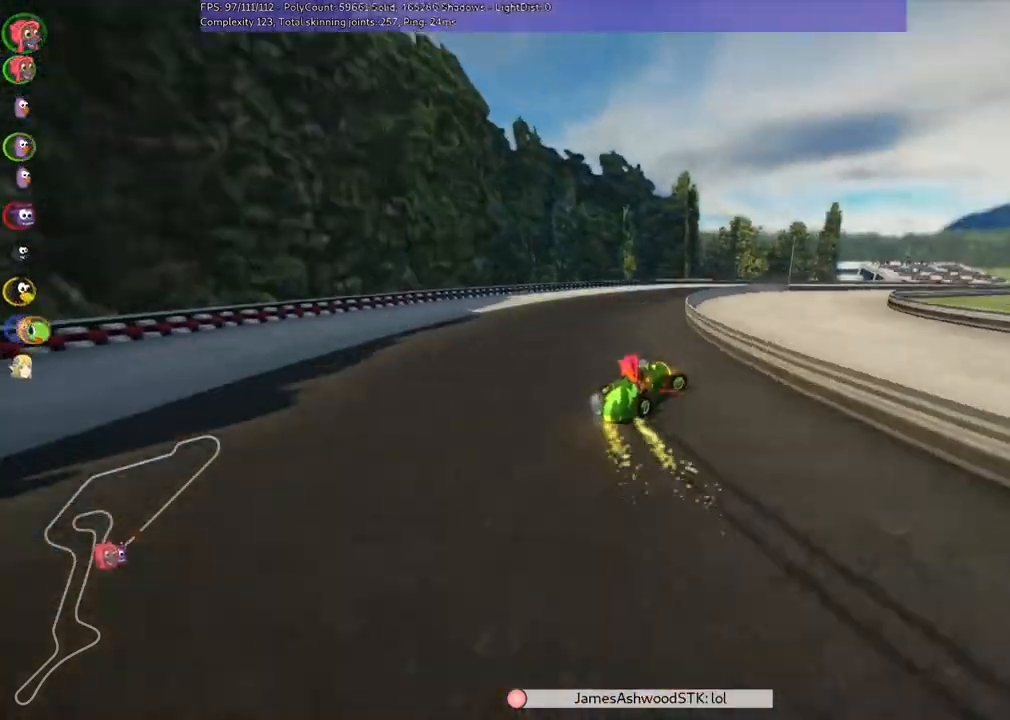
{"keys": ["left", "m", "right", "up"], "events": [[133, "right", "up"], [233, "right", "down"]]}
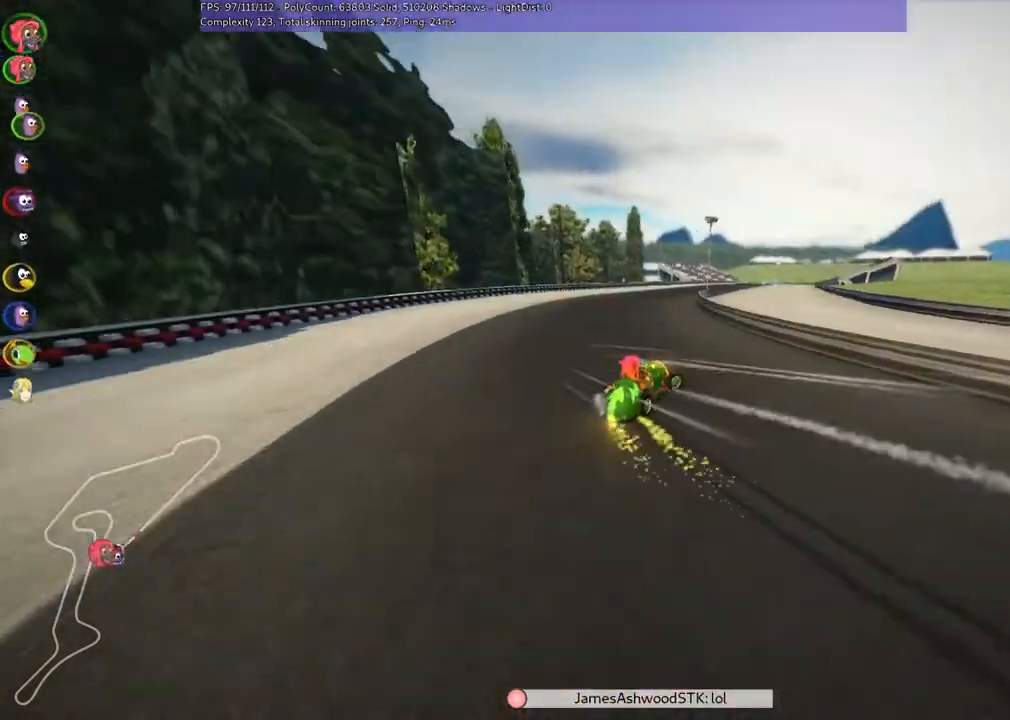
{"keys": ["left", "m", "right", "up"], "events": []}
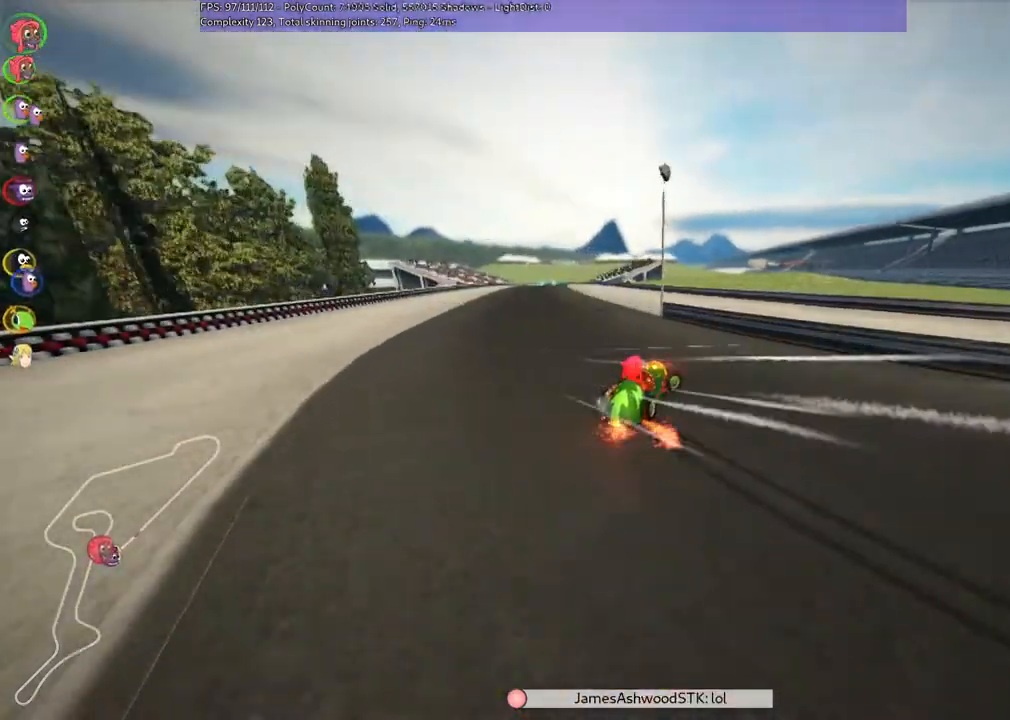
{"keys": ["up"], "events": [[33, "right", "up"], [133, "n", "down"], [300, "m", "up"], [367, "left", "up"], [367, "n", "up"]]}
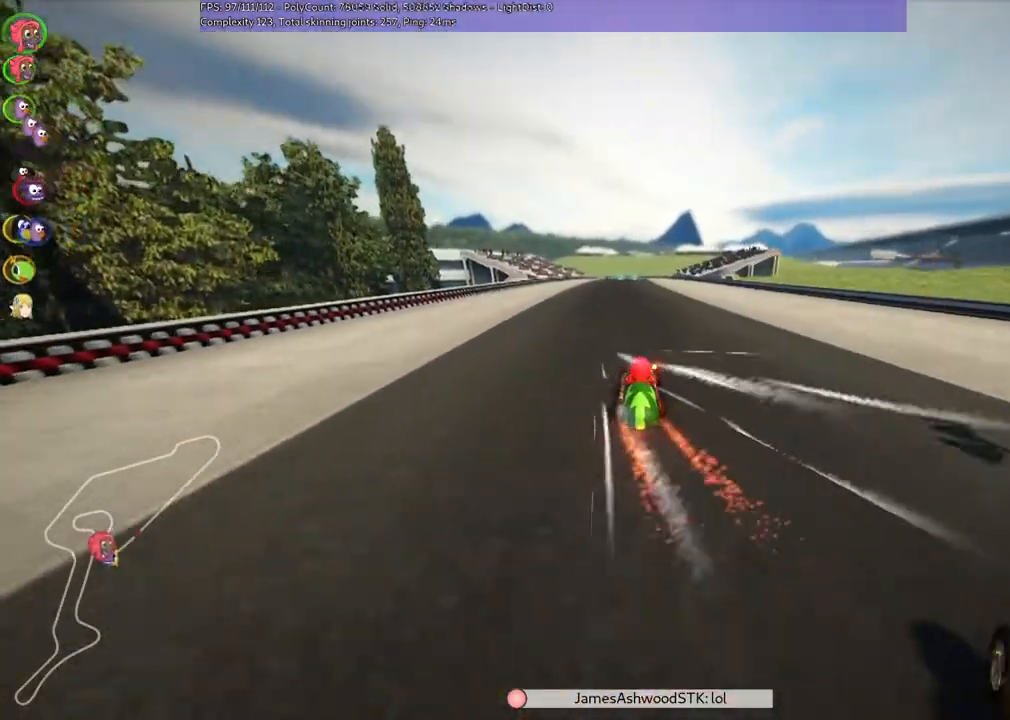
{"keys": ["up"], "events": [[267, "left", "down"], [400, "left", "up"]]}
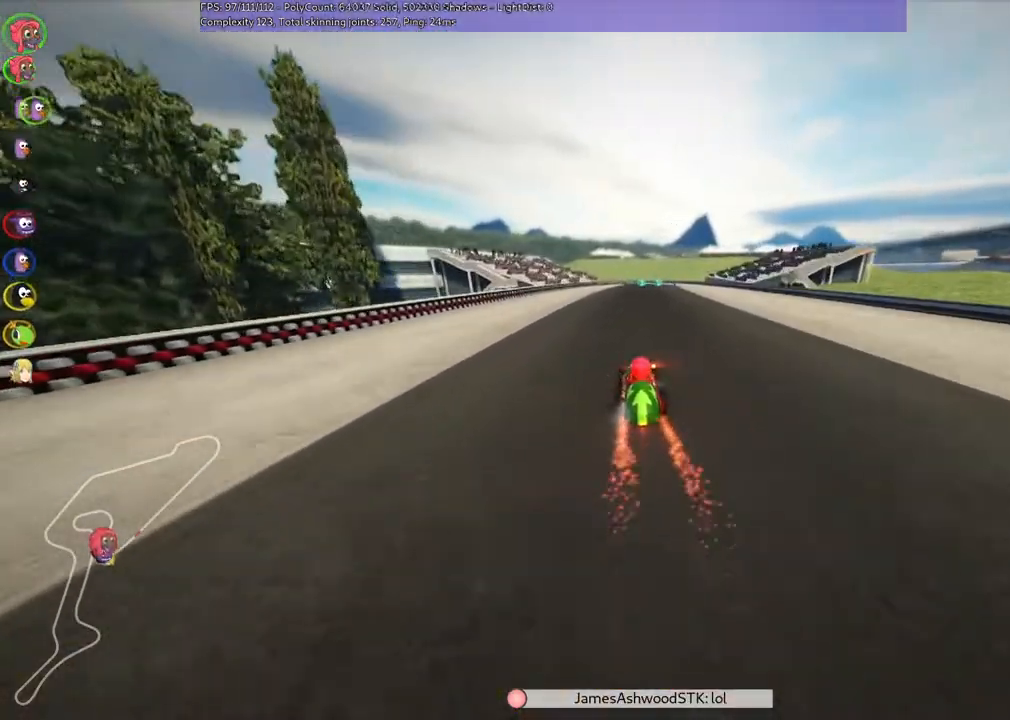
{"keys": ["left", "m", "up"], "events": [[133, "left", "down"], [333, "left", "up"], [367, "m", "down"], [367, "right", "down"], [467, "left", "down"], [500, "right", "up"]]}
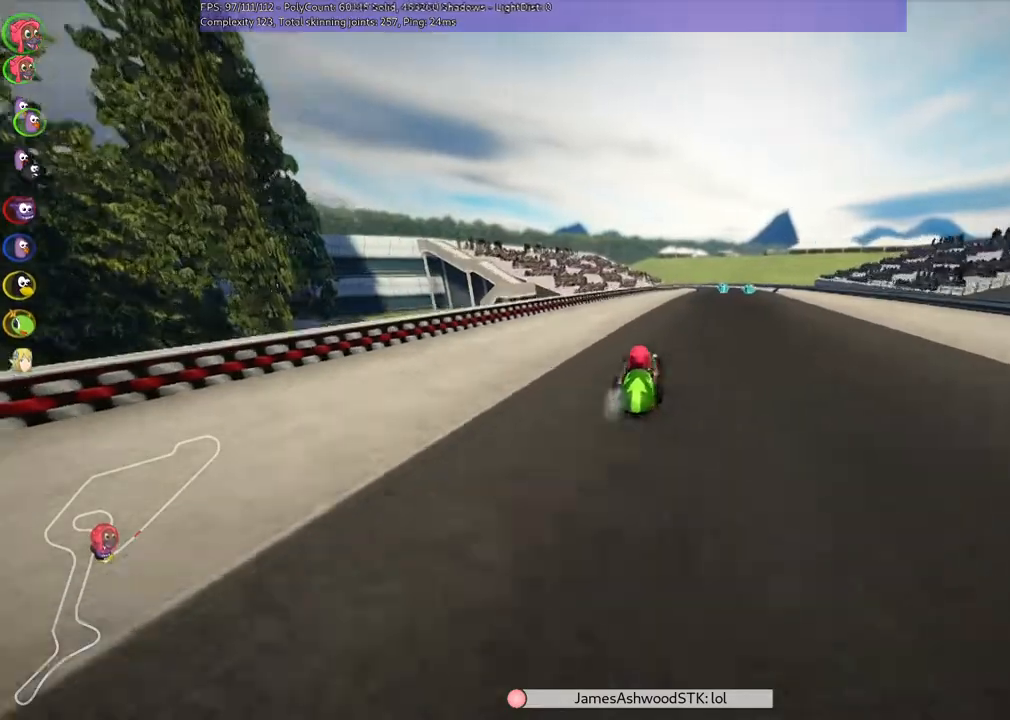
{"keys": ["left", "m", "up"], "events": [[300, "right", "down"], [333, "right", "up"]]}
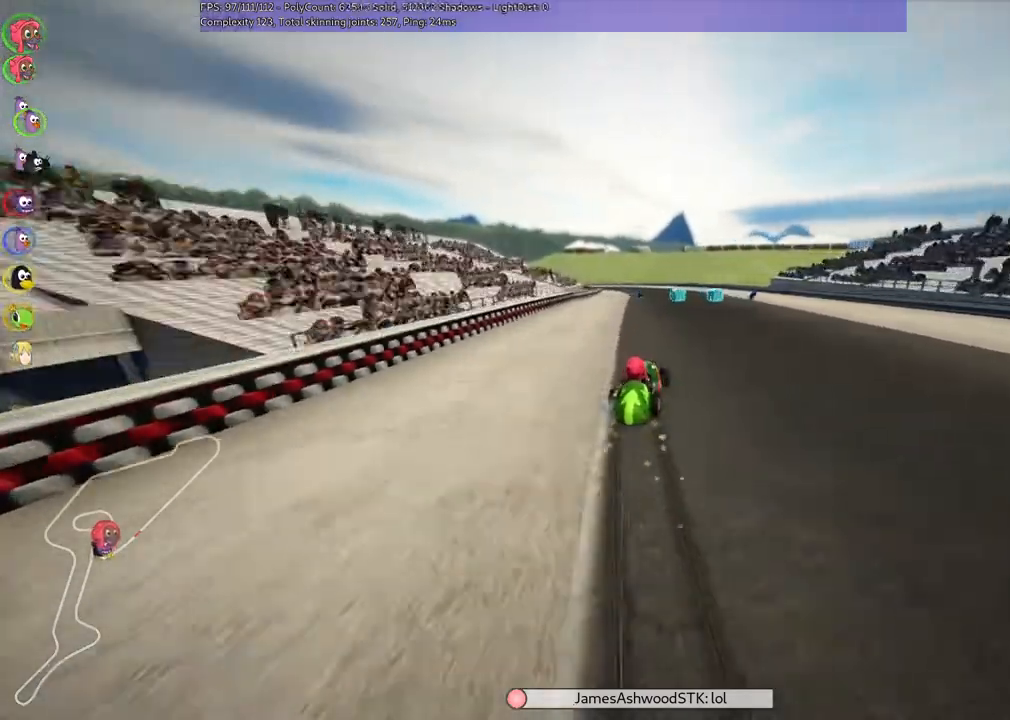
{"keys": ["left", "up"], "events": [[433, "m", "up"]]}
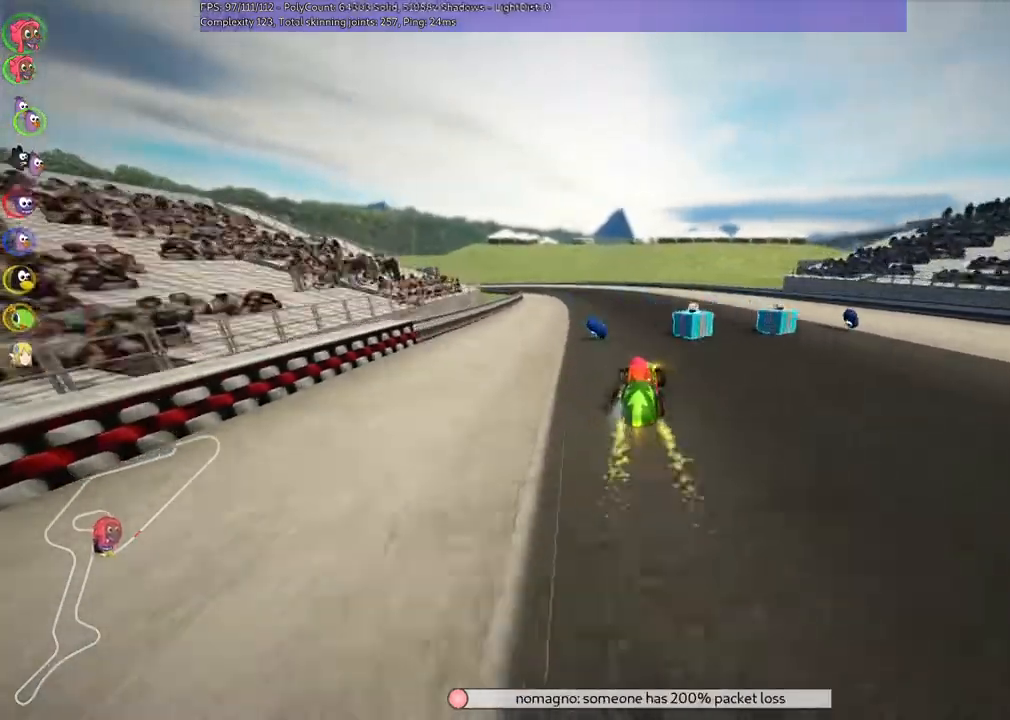
{"keys": ["left", "m", "up"], "events": [[67, "left", "up"], [167, "n", "down"], [300, "n", "up"], [500, "left", "down"], [500, "m", "down"]]}
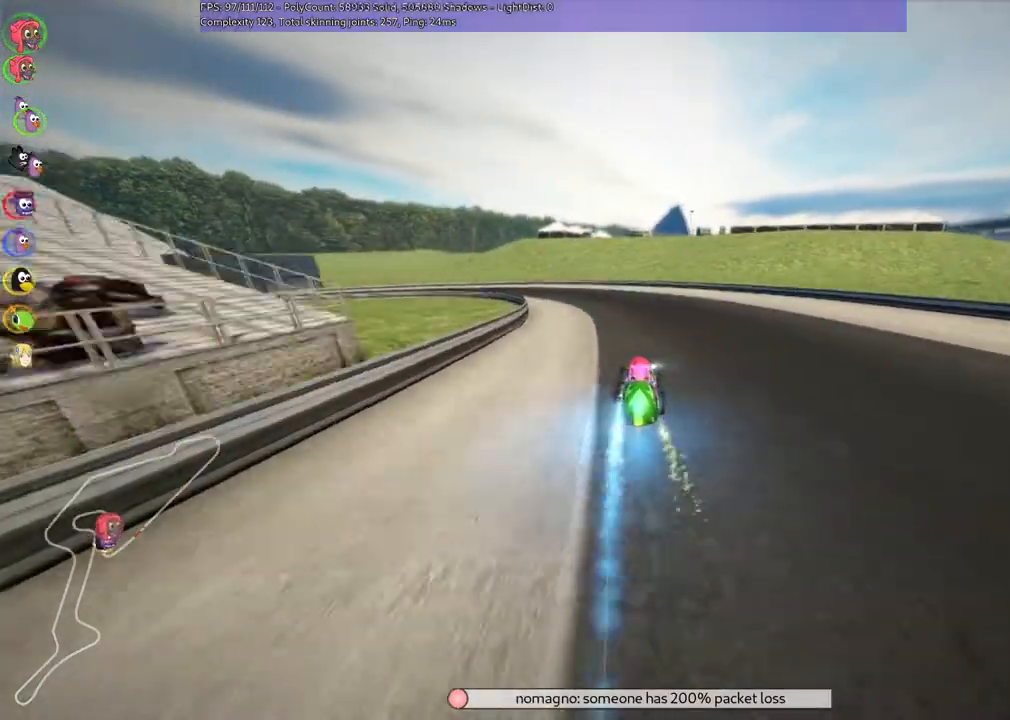
{"keys": ["left", "m", "right", "up"], "events": [[167, "left", "up"], [167, "right", "down"], [333, "left", "down"]]}
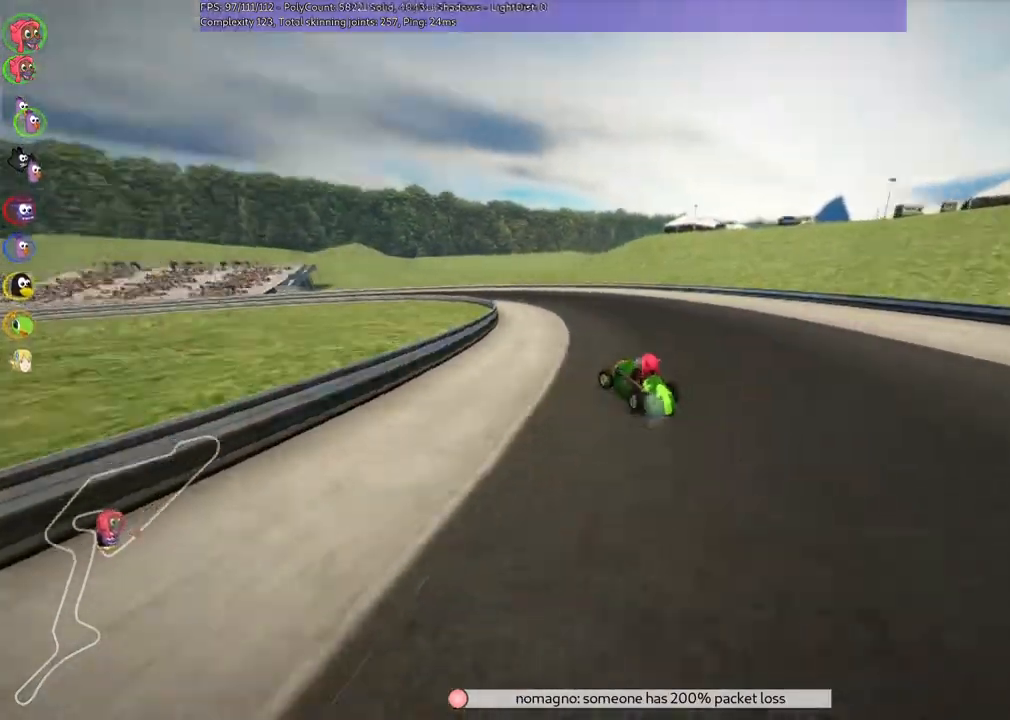
{"keys": ["left", "m", "right", "up"], "events": [[67, "left", "up"], [200, "left", "down"], [367, "left", "up"], [500, "left", "down"]]}
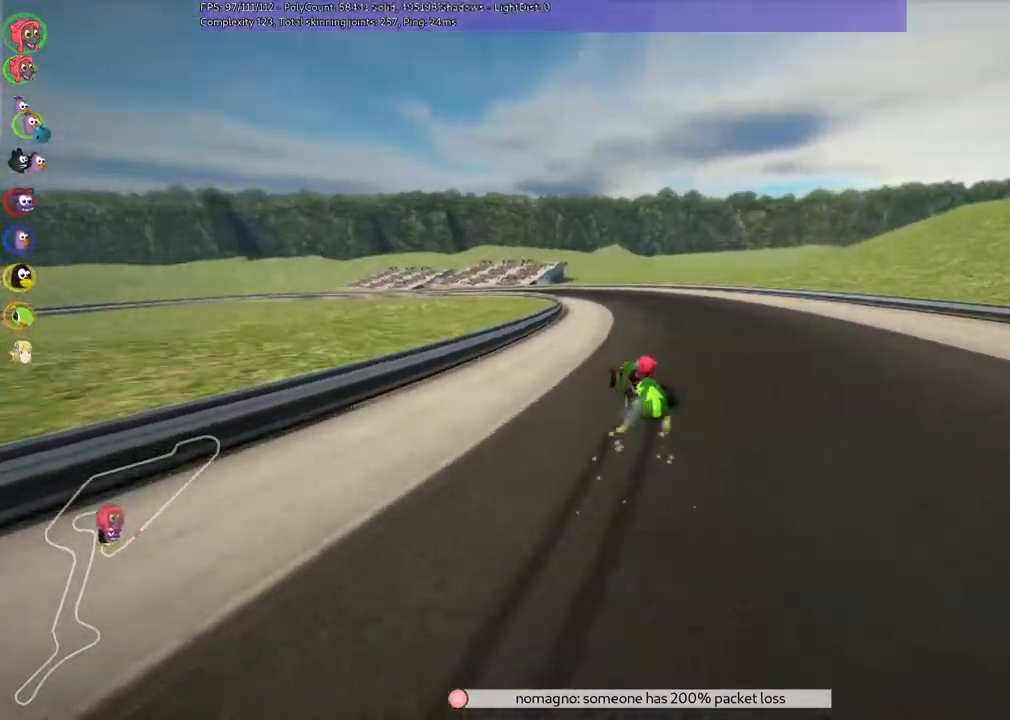
{"keys": ["left", "m", "right", "up"], "events": [[67, "left", "up"], [267, "left", "down"], [400, "left", "up"], [500, "left", "down"]]}
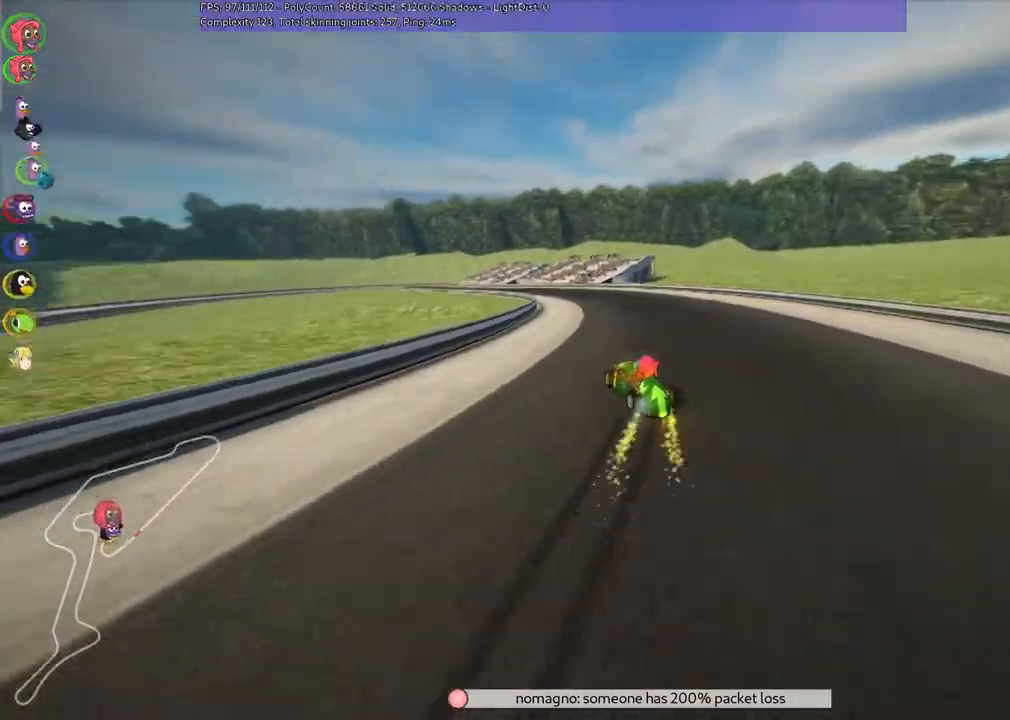
{"keys": ["m", "n", "right", "up"], "events": [[300, "left", "up"], [367, "n", "down"]]}
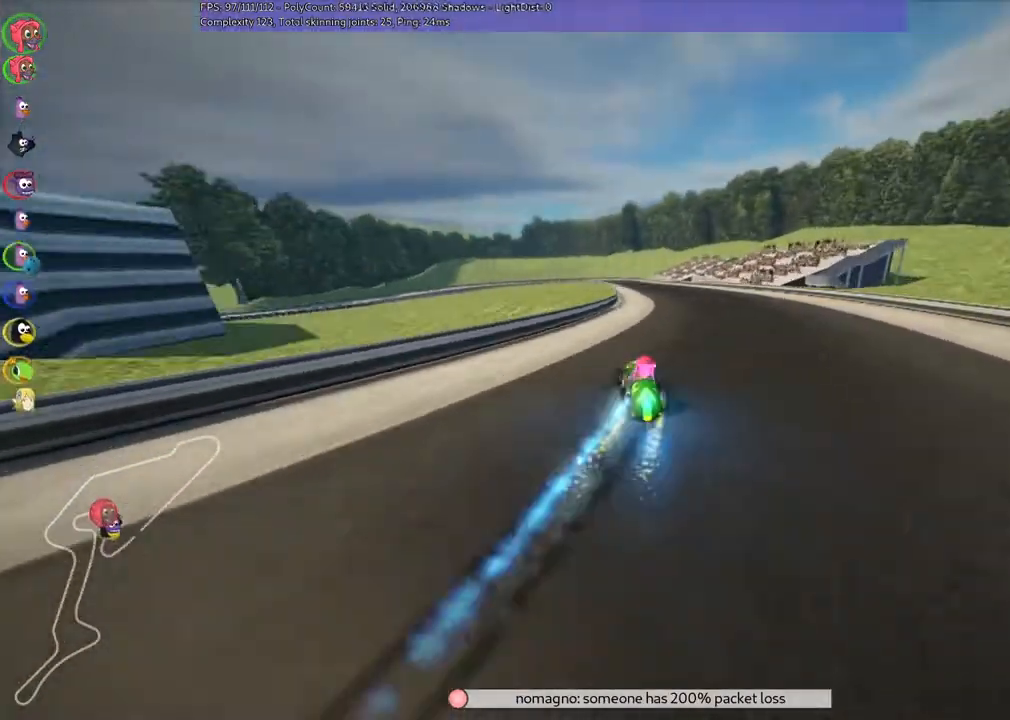
{"keys": ["m", "right", "up"], "events": [[100, "n", "up"]]}
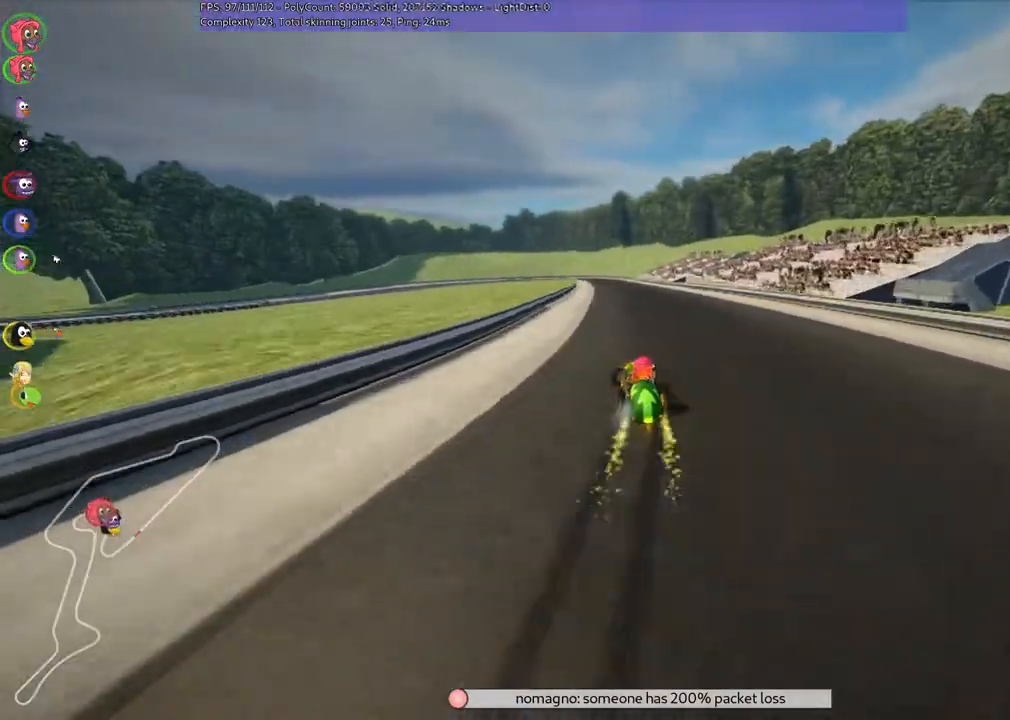
{"keys": ["m", "right", "up"]}
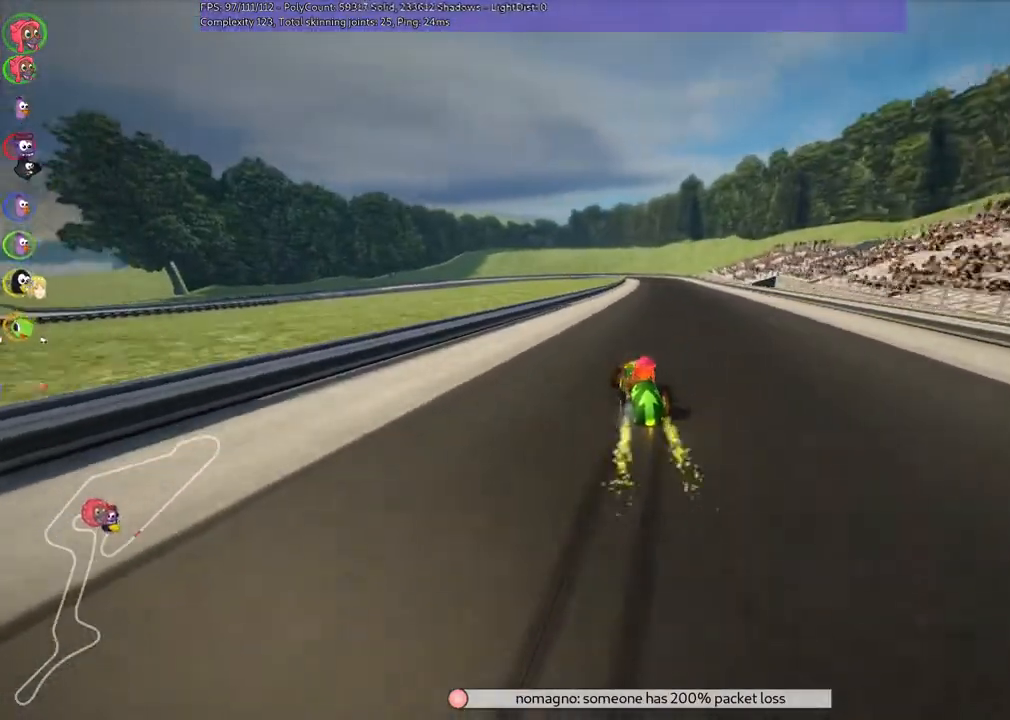
{"keys": ["m", "n", "right", "up"], "events": [[167, "left", "down"], [233, "left", "up"], [467, "n", "down"]]}